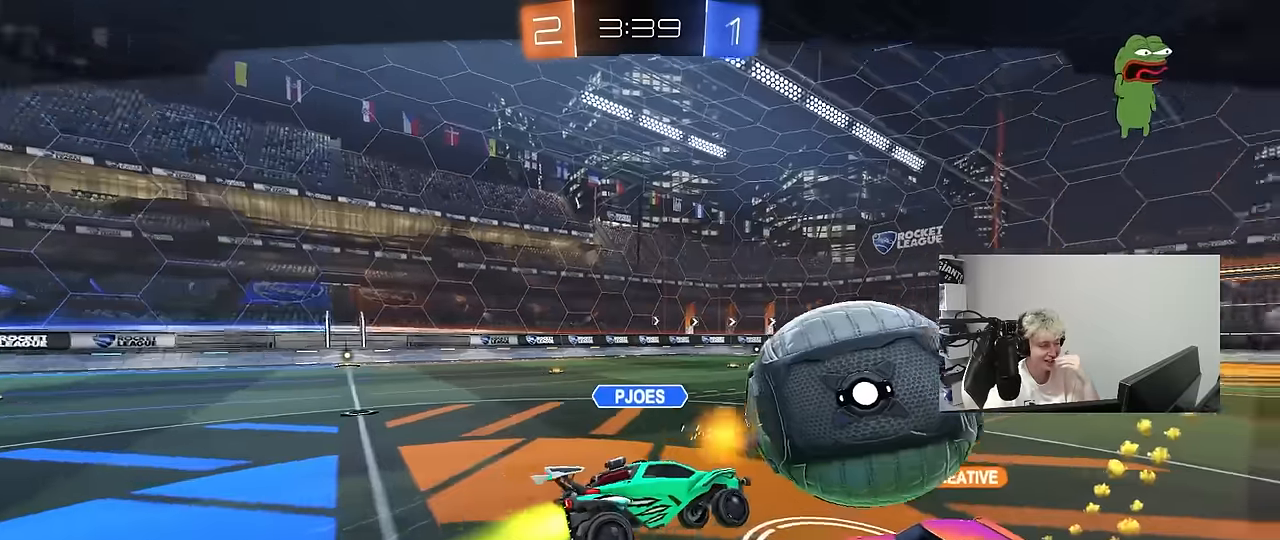
Gameplay with keyboard and mouse; each line is a JSON object with the keys and mouse buttons held at the frame after it. "events" lists presses ("down") and releases ("up") of "1", "2", "3", "4", "5", "a", "alt", "c", "caps_lock", "ctrl", "d", "e", "f", "g", "q", "r", "s", "shift", "space", "t", "tab", "v", "w", "x", "z", "mouse_left", "mouse_wheel" and "mouse_right" between this image and that frame as [ms after this image, input, new state], when the widget could be followed in between. "mouse_left", "mouse_wheel", "mouse_right" = the "left", "wheel", "right" buttons of the "mouse" list. No other keys are recorded. "wheel" means that the mouse wheel is clicked or scrolled. "mouse_move" is the direction in which the mouse moves at that frame (one of eight, or "still"), when it could be read.
{"keys": [], "mouse": [], "mouse_move": "right", "events": []}
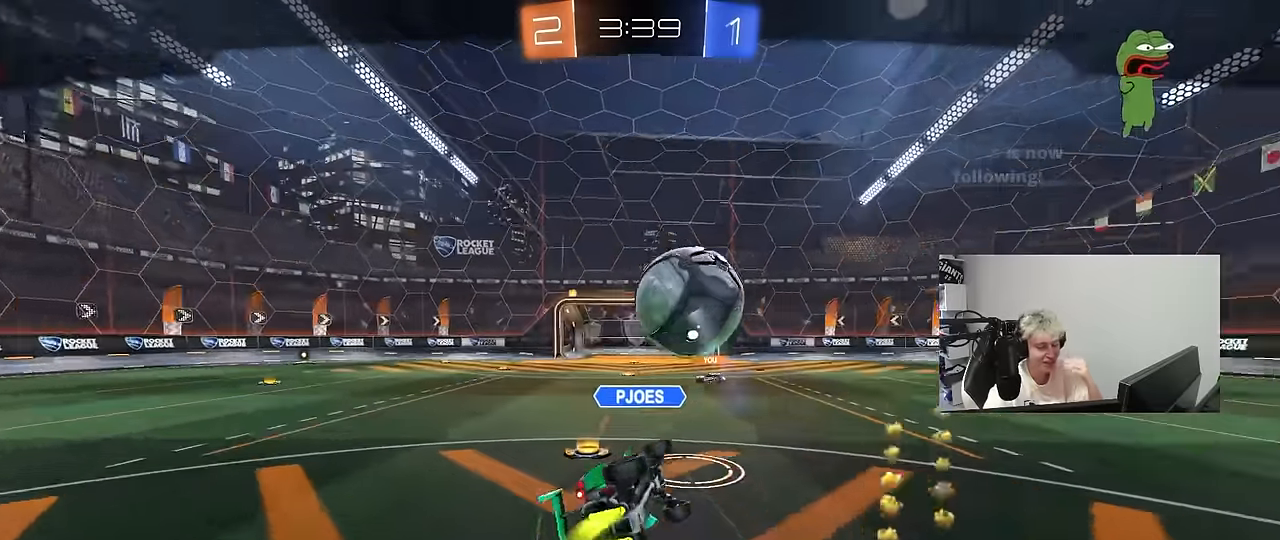
{"keys": [], "mouse": ["right"], "mouse_move": "up-right", "events": [[34, "mouse_right", "down"], [167, "mouse_right", "up"], [217, "mouse_right", "down"], [350, "mouse_right", "up"], [450, "mouse_right", "down"]]}
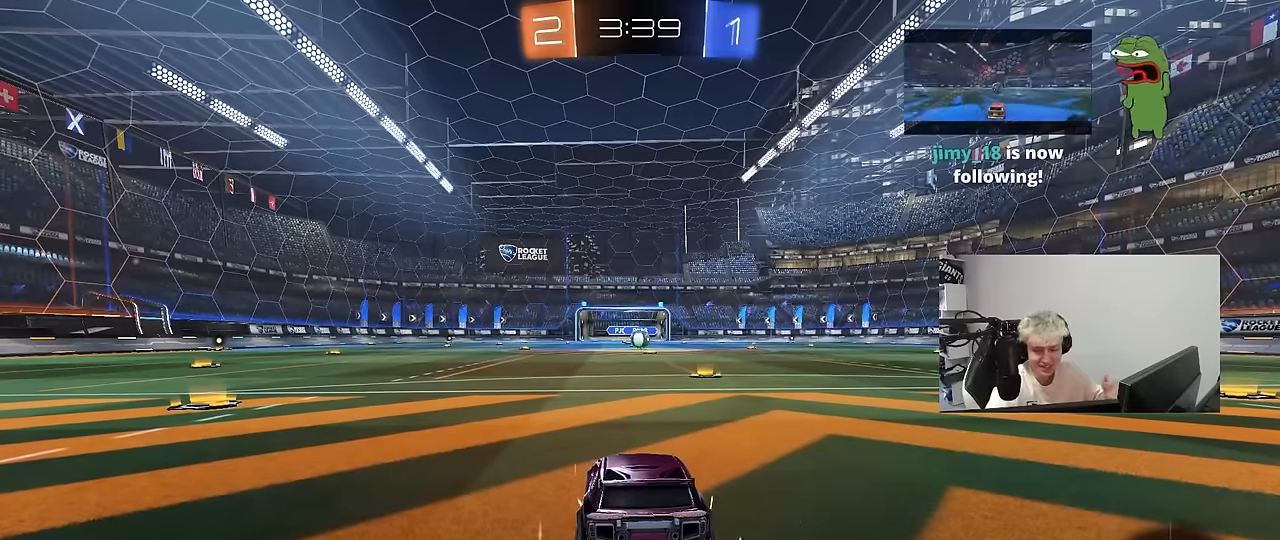
{"keys": [], "mouse": [], "mouse_move": "still", "events": [[84, "mouse_right", "up"]]}
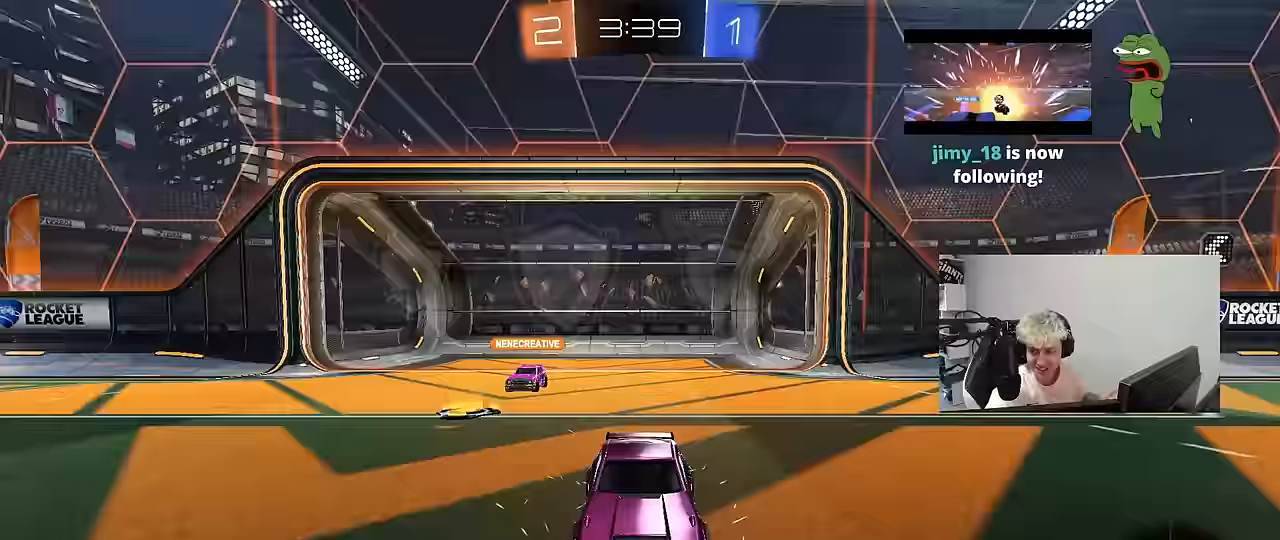
{"keys": [], "mouse": [], "mouse_move": "still", "events": [[17, "mouse_wheel", "down"], [67, "mouse_right", "down"], [117, "mouse_wheel", "up"], [150, "mouse_right", "up"], [300, "mouse_wheel", "down"], [484, "mouse_wheel", "up"]]}
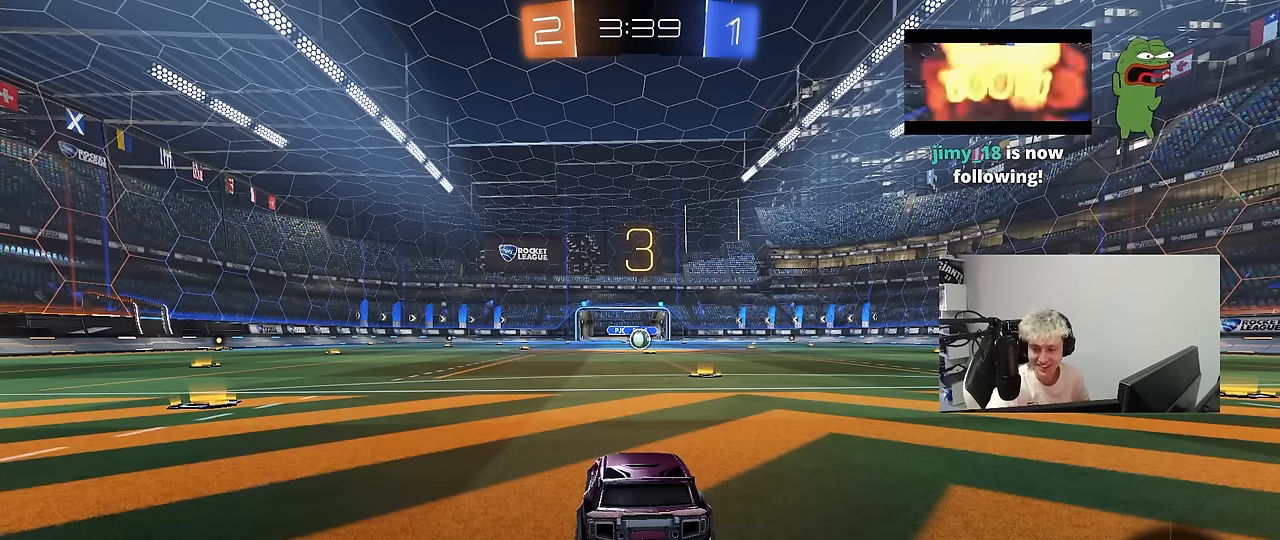
{"keys": [], "mouse": [], "mouse_move": "still", "events": []}
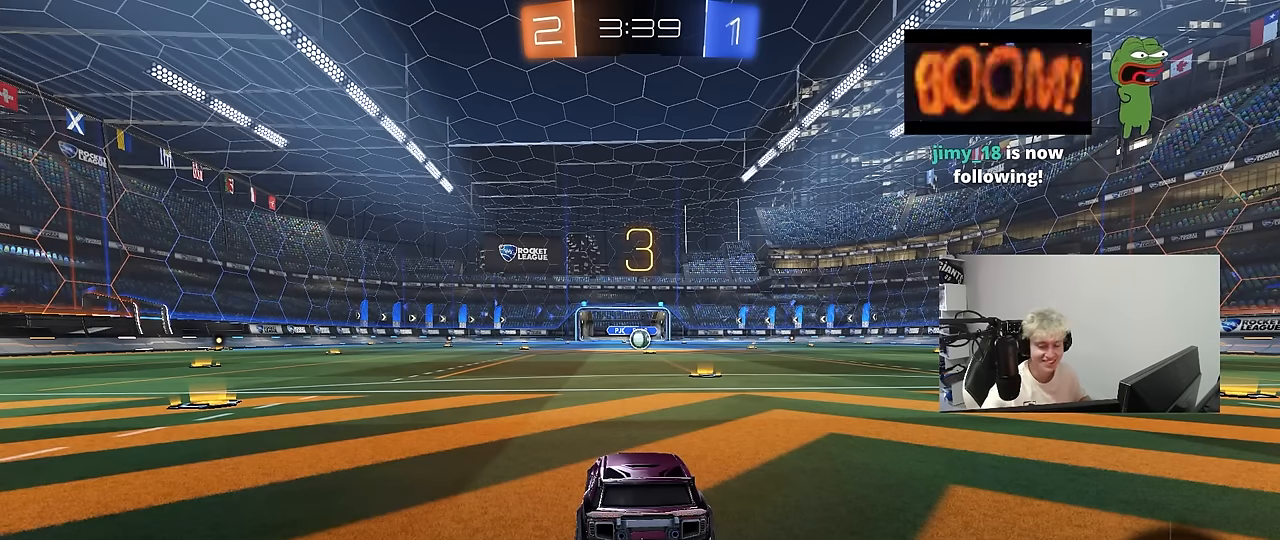
{"keys": [], "mouse": [], "mouse_move": "still", "events": []}
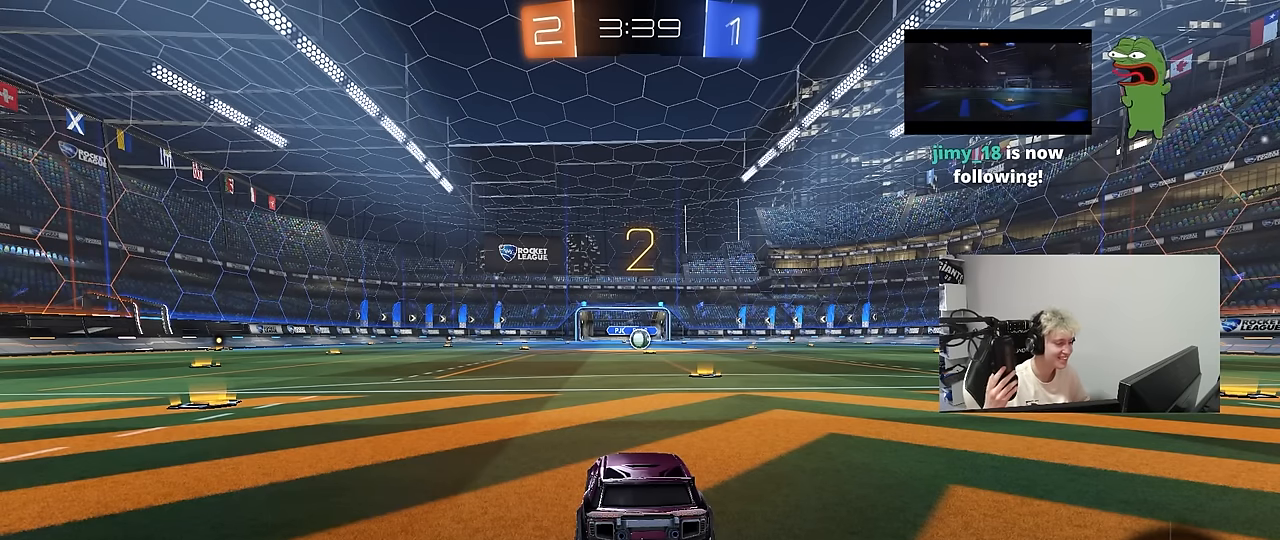
{"keys": ["space", "tab"], "mouse": ["left"], "mouse_move": "up-right", "events": [[200, "space", "down"], [334, "tab", "down"], [384, "space", "up"], [434, "mouse_left", "down"], [484, "space", "down"]]}
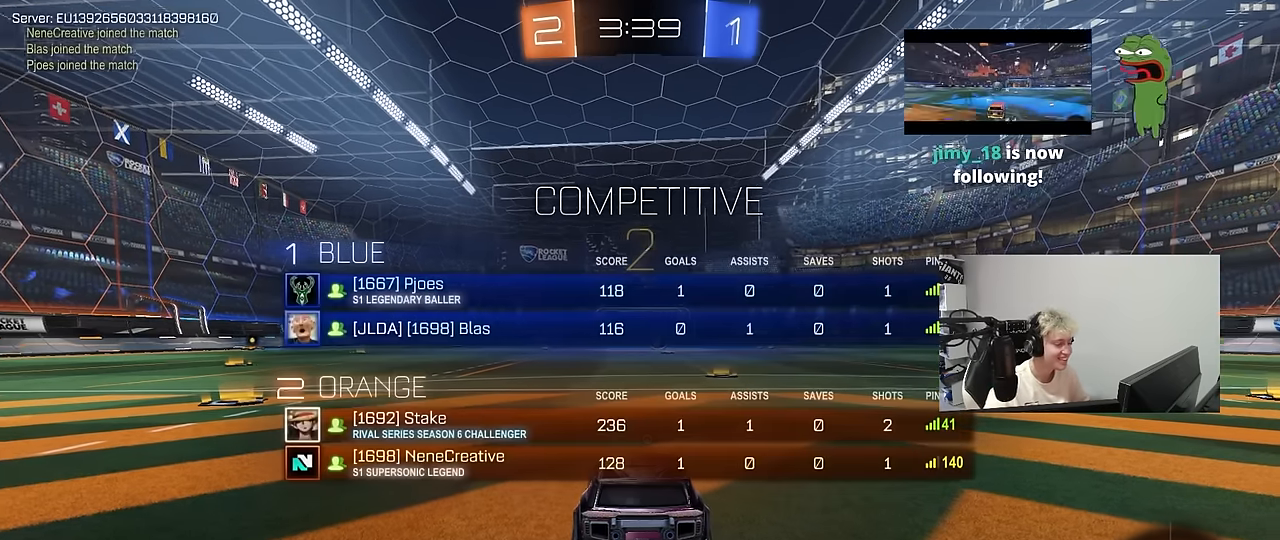
{"keys": ["w"], "mouse": ["left"], "mouse_move": "left", "events": [[84, "space", "up"], [217, "w", "down"], [450, "tab", "up"]]}
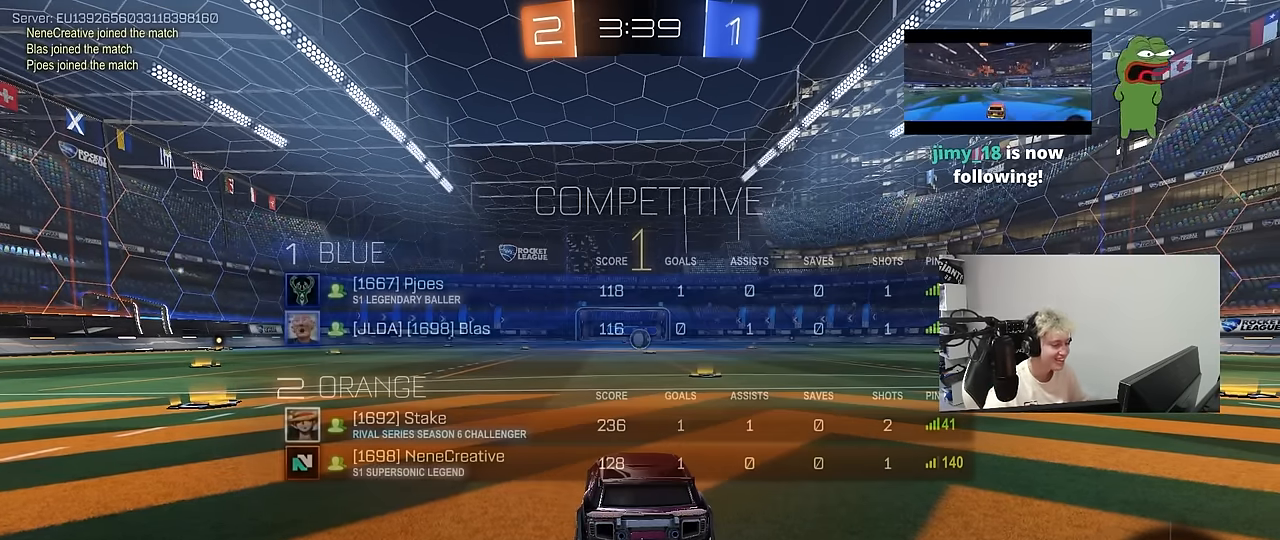
{"keys": ["d", "w"], "mouse": ["left"], "mouse_move": "still", "events": [[467, "d", "down"]]}
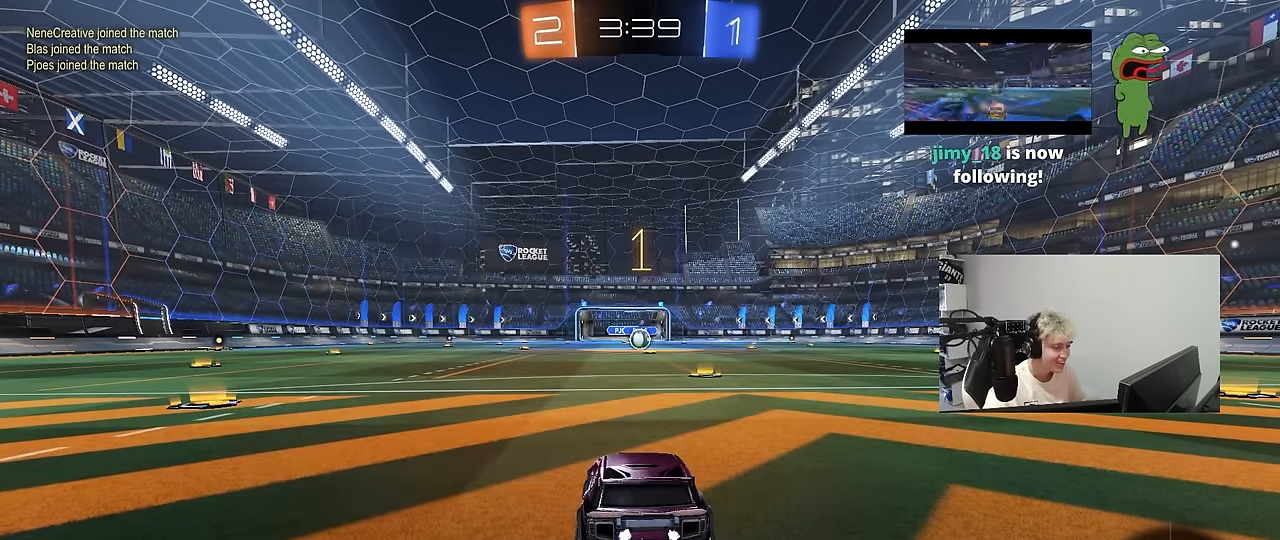
{"keys": ["w"], "mouse": ["left"], "mouse_move": "still", "events": [[117, "d", "up"], [300, "d", "down"], [384, "d", "up"]]}
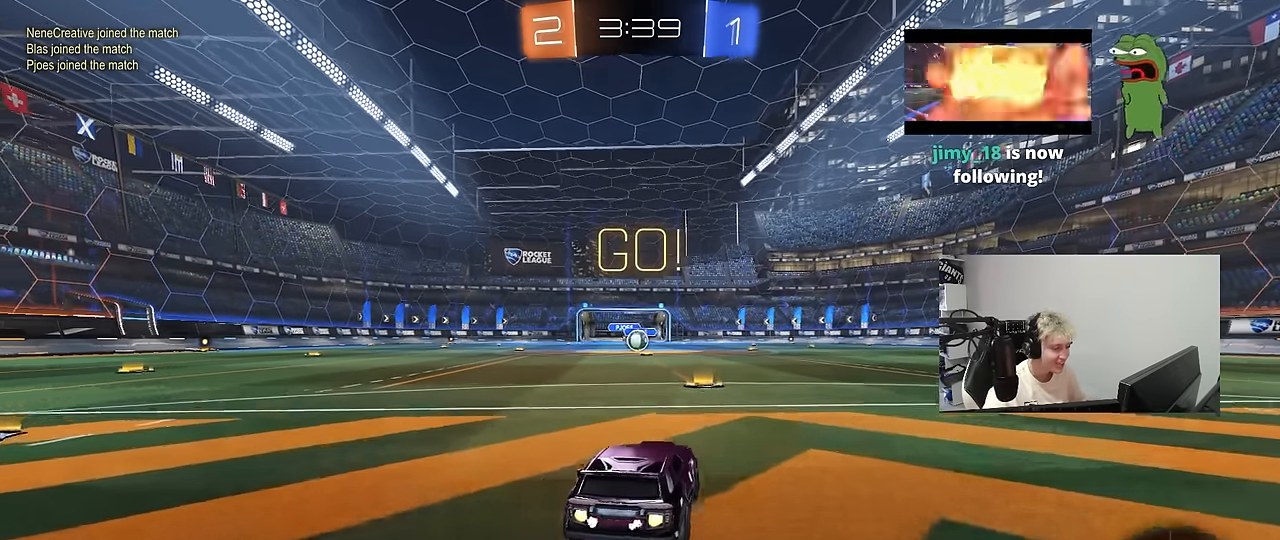
{"keys": ["a", "s", "shift"], "mouse": ["left"], "mouse_move": "right", "events": [[117, "mouse_right", "down"], [217, "a", "down"], [217, "mouse_right", "up"], [217, "shift", "down"], [267, "mouse_right", "down"], [317, "s", "down"], [317, "w", "up"], [350, "mouse_right", "up"]]}
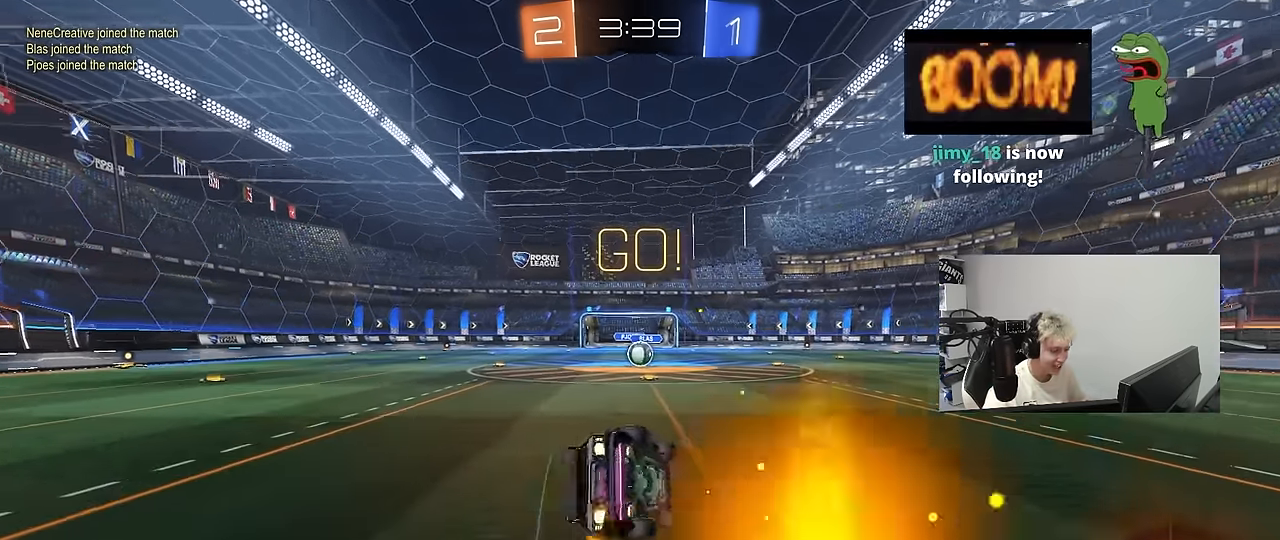
{"keys": ["a", "s", "shift"], "mouse": [], "mouse_move": "still", "events": [[234, "s", "up"], [334, "s", "down"], [467, "mouse_left", "up"]]}
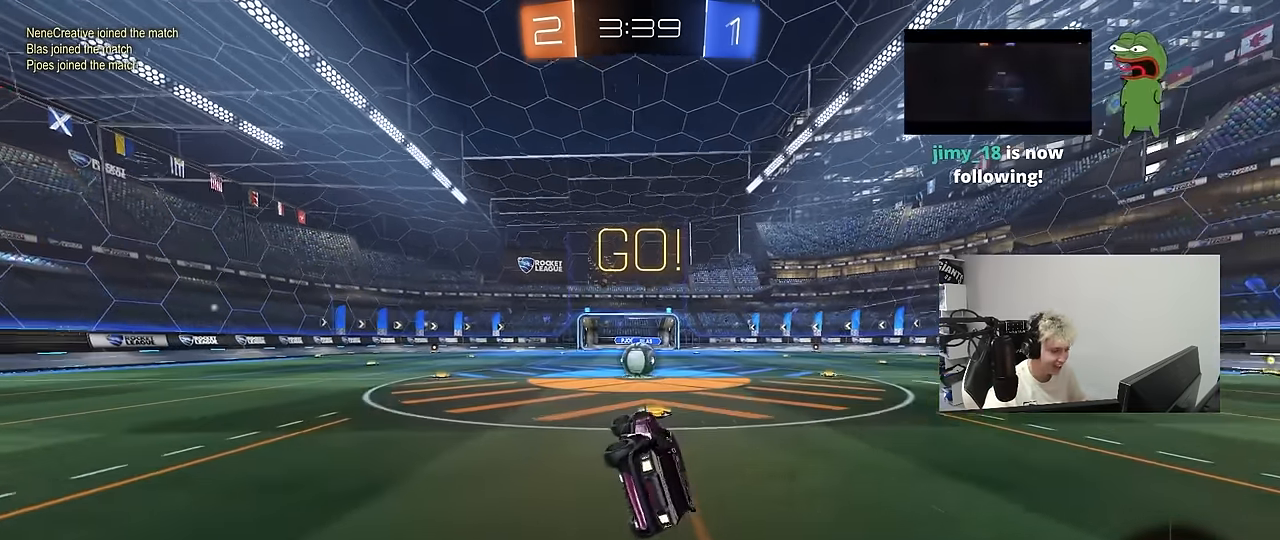
{"keys": ["a"], "mouse": ["right"], "mouse_move": "up", "events": [[67, "s", "up"], [117, "a", "up"], [117, "shift", "up"], [300, "d", "down"], [350, "d", "up"], [483, "a", "down"], [483, "mouse_right", "down"]]}
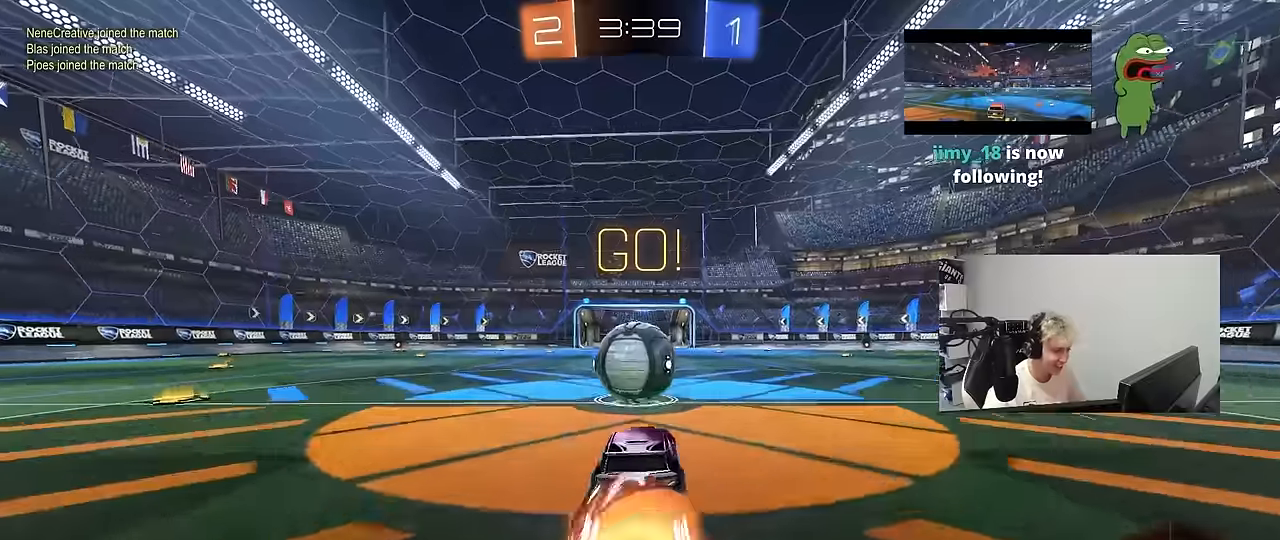
{"keys": ["a", "s", "shift"], "mouse": [], "mouse_move": "still", "events": [[33, "a", "up"], [83, "mouse_right", "up"], [83, "w", "down"], [116, "a", "down"], [116, "shift", "down"], [166, "mouse_right", "down"], [216, "s", "down"], [266, "w", "up"], [350, "mouse_right", "up"]]}
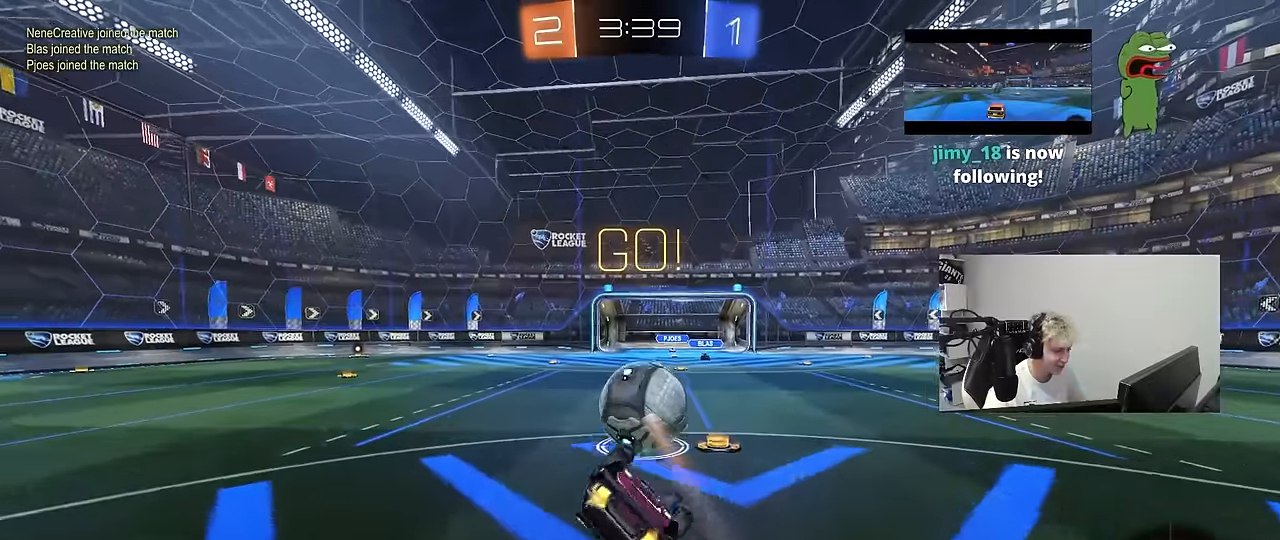
{"keys": ["a", "s", "shift"], "mouse": ["left"], "mouse_move": "still", "events": [[50, "s", "up"], [133, "mouse_left", "down"], [133, "s", "down"], [366, "s", "up"], [466, "s", "down"]]}
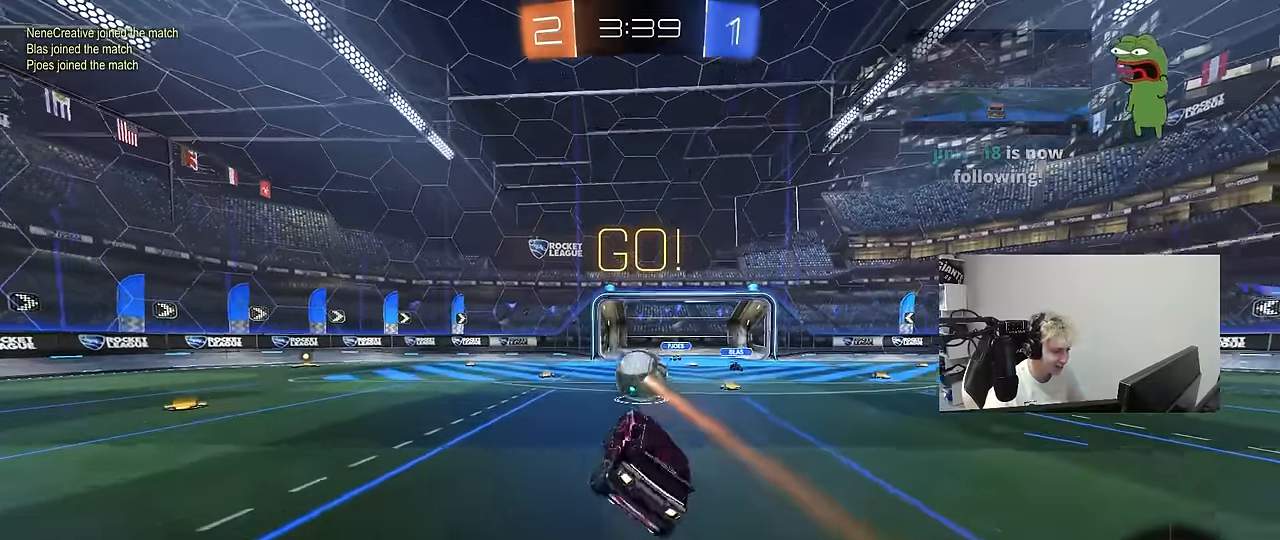
{"keys": ["w"], "mouse": [], "mouse_move": "still", "events": [[16, "shift", "up"], [66, "a", "up"], [116, "mouse_left", "up"], [116, "s", "up"], [350, "w", "down"]]}
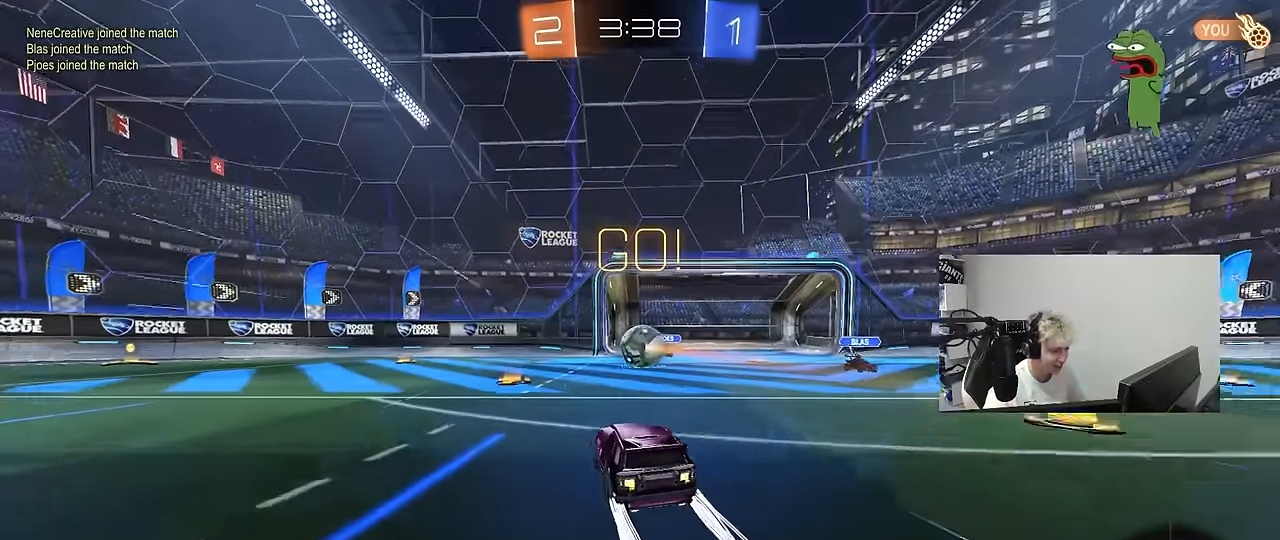
{"keys": ["a", "w"], "mouse": ["left"], "mouse_move": "still", "events": [[266, "d", "down"], [350, "d", "up"], [500, "a", "down"], [500, "mouse_left", "down"]]}
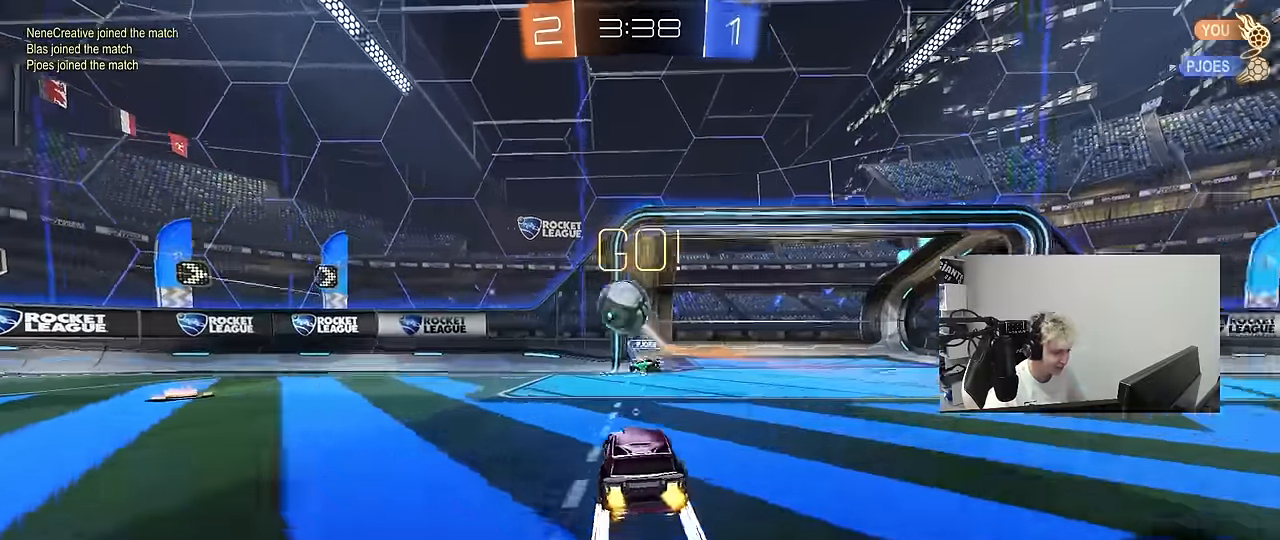
{"keys": ["a", "w"], "mouse": ["left"], "mouse_move": "still", "events": [[50, "space", "down"], [183, "a", "up"], [183, "d", "down"], [183, "mouse_left", "up"], [183, "space", "up"], [283, "a", "down"], [283, "d", "up"], [283, "mouse_left", "down"]]}
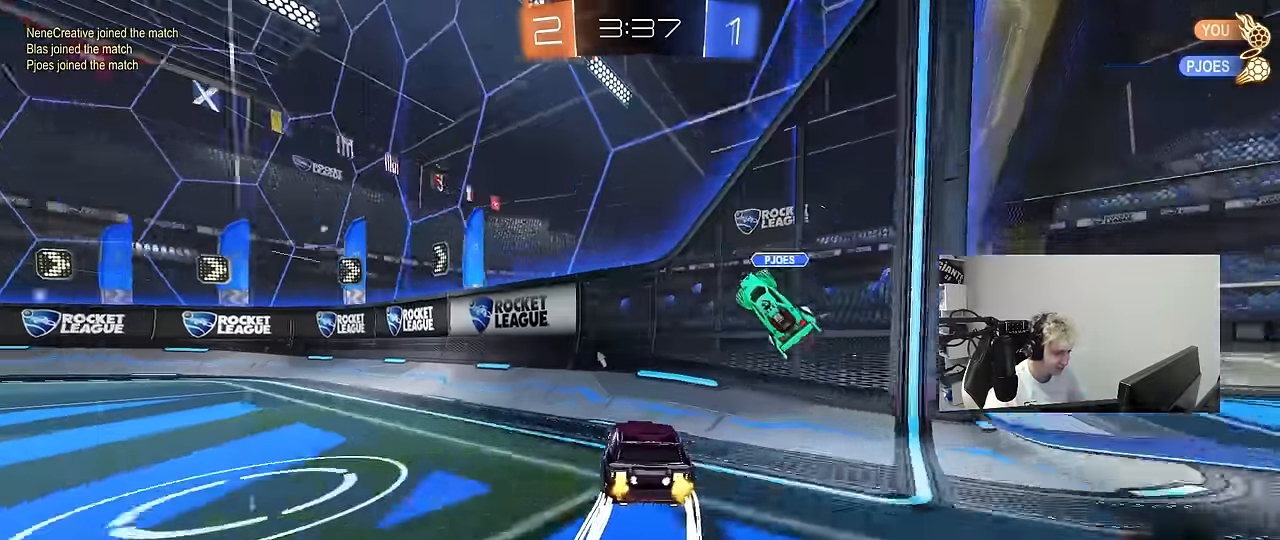
{"keys": ["a", "shift", "w"], "mouse": [], "mouse_move": "still", "events": [[16, "mouse_left", "up"], [16, "shift", "down"], [100, "shift", "up"], [333, "space", "down"], [433, "space", "up"], [483, "shift", "down"]]}
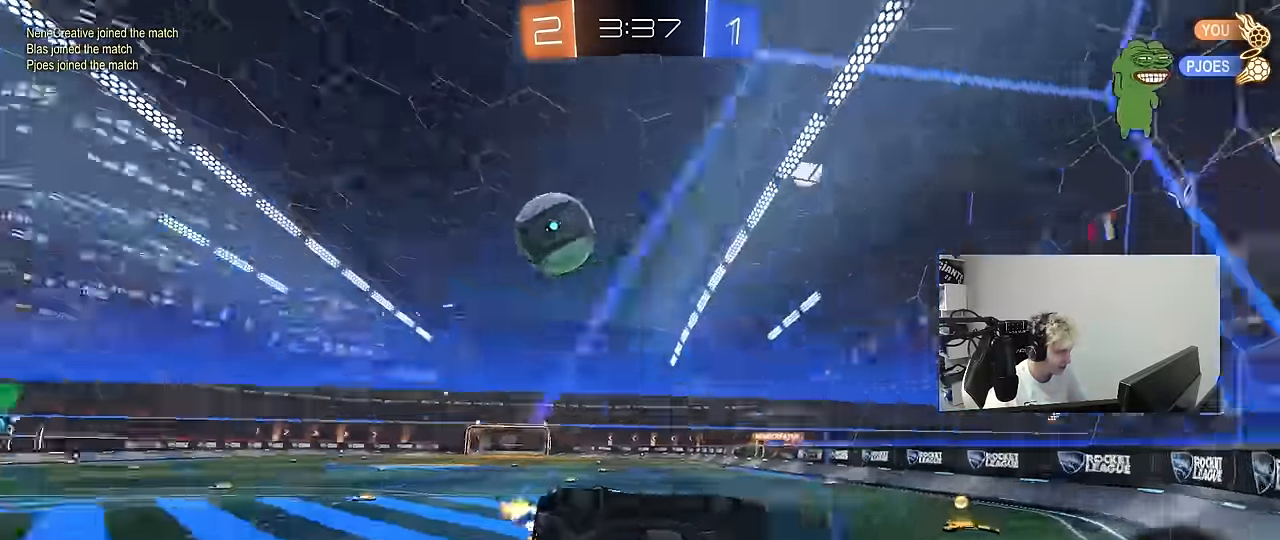
{"keys": [], "mouse": [], "mouse_move": "still", "events": [[33, "shift", "up"], [216, "a", "up"], [316, "a", "down"], [450, "w", "up"], [500, "a", "up"]]}
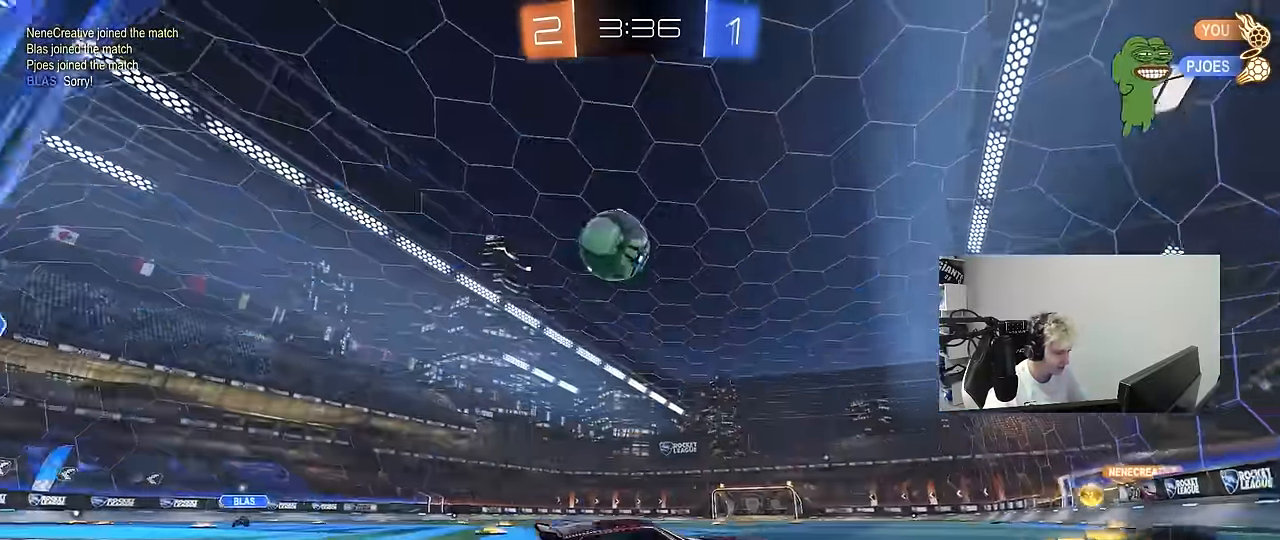
{"keys": ["a", "w"], "mouse": [], "mouse_move": "still", "events": [[83, "s", "down"], [183, "s", "up"], [366, "a", "down"], [466, "w", "down"]]}
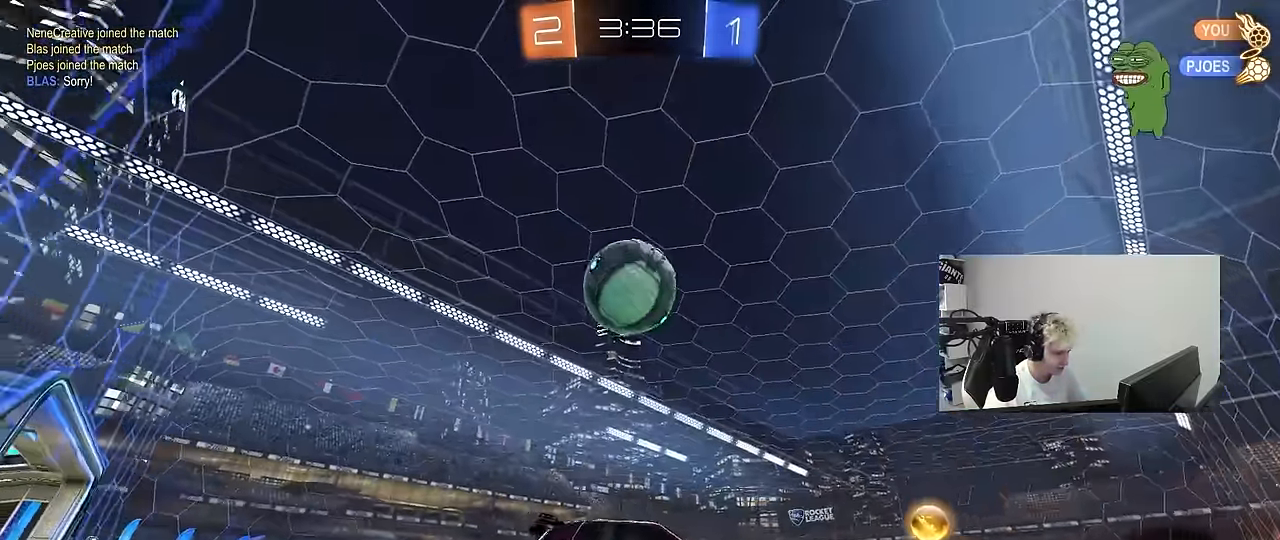
{"keys": ["a", "shift"], "mouse": ["right"], "mouse_move": "down-left", "events": [[16, "a", "up"], [66, "a", "down"], [150, "w", "up"], [200, "a", "up"], [200, "mouse_right", "down"], [350, "a", "down"], [350, "shift", "down"], [383, "mouse_right", "up"], [433, "mouse_right", "down"]]}
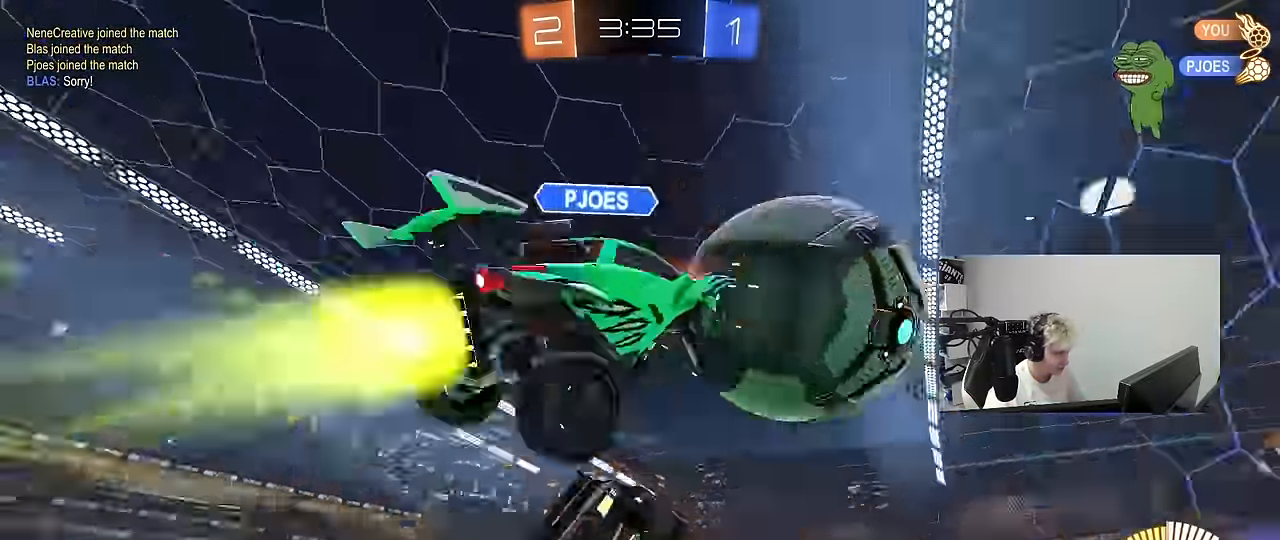
{"keys": ["a", "s", "shift"], "mouse": ["left"], "mouse_move": "still", "events": [[83, "mouse_left", "down"], [117, "mouse_right", "up"], [500, "s", "down"]]}
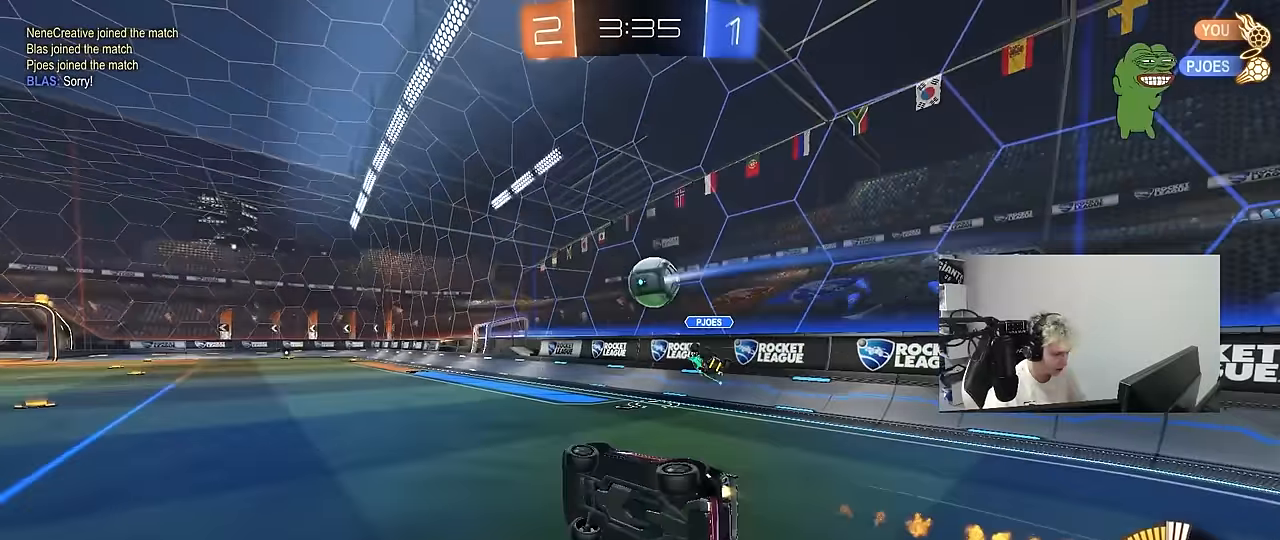
{"keys": [], "mouse": ["left"], "mouse_move": "still", "events": [[133, "a", "up"], [133, "s", "up"], [133, "shift", "up"], [283, "space", "down"], [383, "a", "down"], [417, "a", "up"], [467, "space", "up"]]}
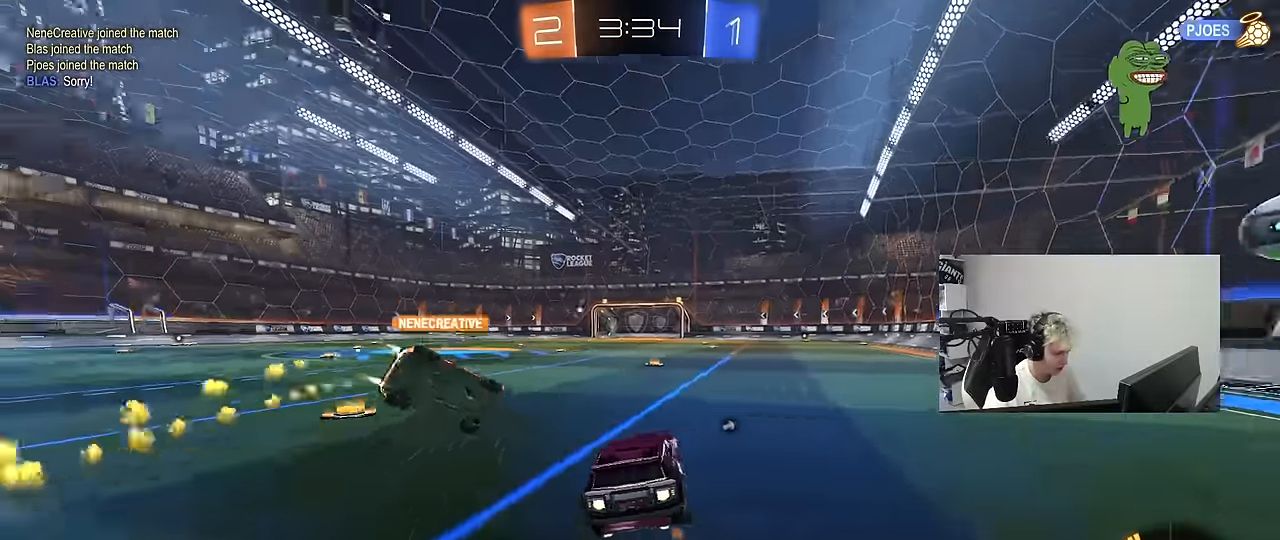
{"keys": ["d", "s", "shift", "space"], "mouse": ["left", "right"], "mouse_move": "down-left", "events": [[150, "a", "down"], [150, "w", "down"], [250, "a", "up"], [250, "mouse_right", "down"], [300, "d", "down"], [333, "shift", "down"], [400, "mouse_right", "up"], [400, "space", "down"], [433, "mouse_right", "down"], [483, "s", "down"], [483, "w", "up"]]}
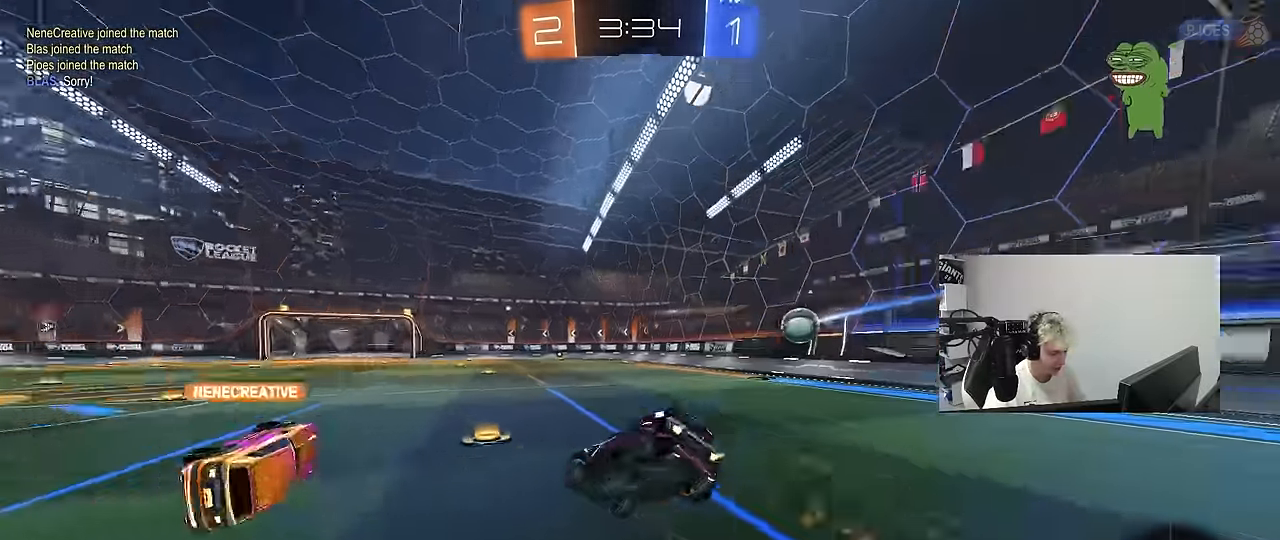
{"keys": ["d", "s", "shift"], "mouse": [], "mouse_move": "still", "events": [[33, "mouse_left", "up"], [83, "mouse_right", "up"], [83, "space", "up"], [317, "s", "up"], [500, "s", "down"]]}
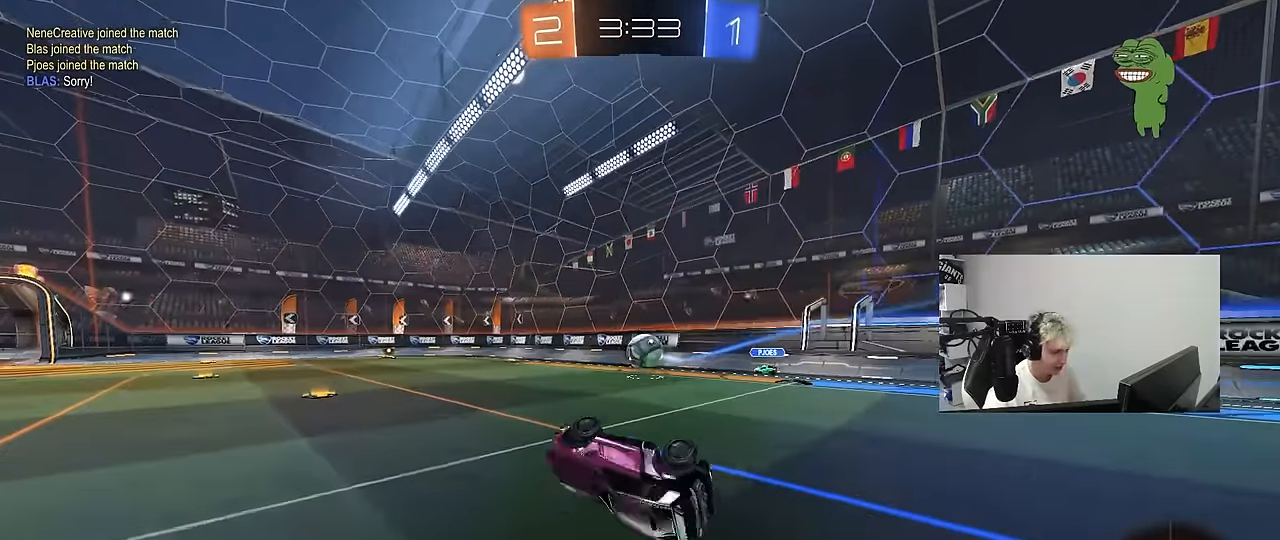
{"keys": ["w"], "mouse": [], "mouse_move": "still", "events": [[50, "mouse_left", "down"], [183, "mouse_left", "up"], [183, "s", "up"], [233, "d", "up"], [233, "shift", "up"], [367, "w", "down"]]}
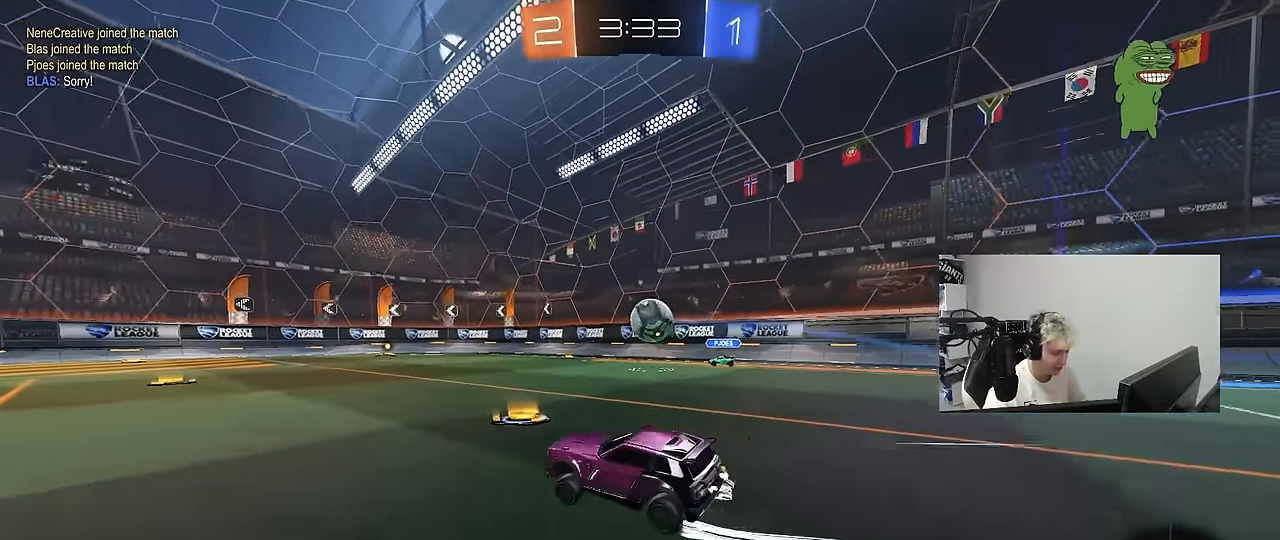
{"keys": ["d", "w"], "mouse": [], "mouse_move": "still", "events": [[483, "d", "down"]]}
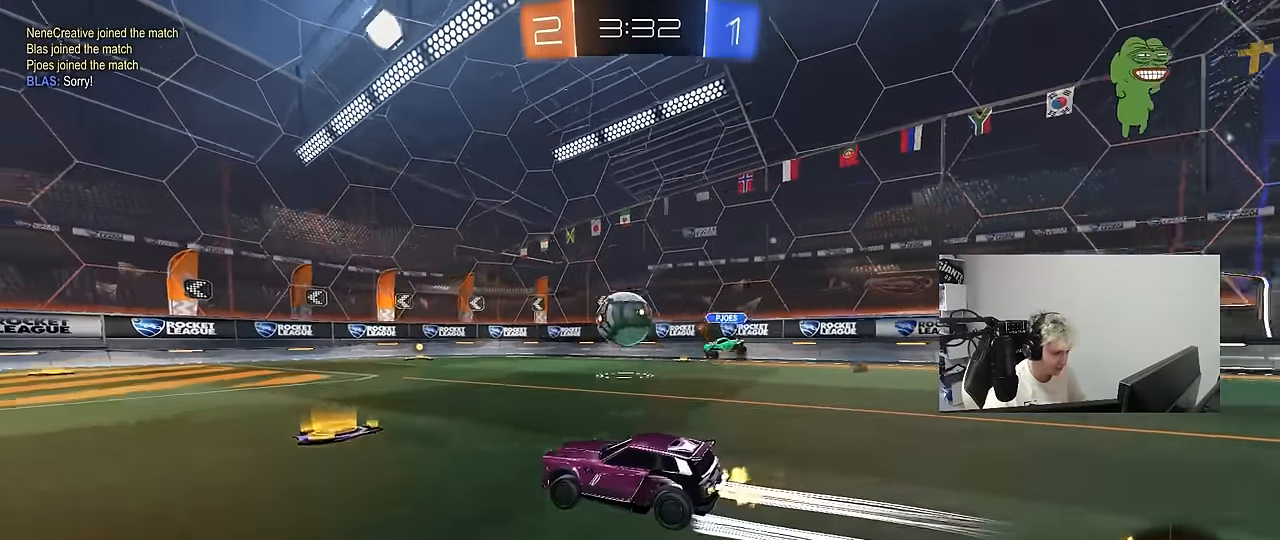
{"keys": ["w"], "mouse": [], "mouse_move": "still", "events": [[117, "d", "up"]]}
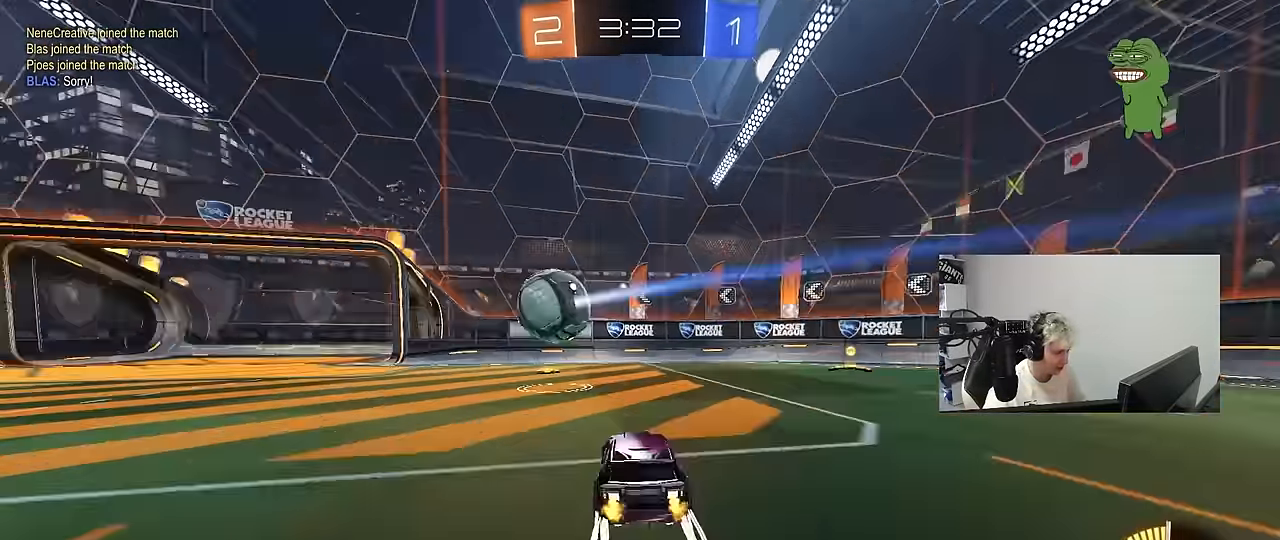
{"keys": ["w"], "mouse": [], "mouse_move": "still", "events": [[100, "a", "down"], [100, "w", "up"], [233, "shift", "down"], [283, "w", "down"], [333, "shift", "up"], [417, "a", "up"]]}